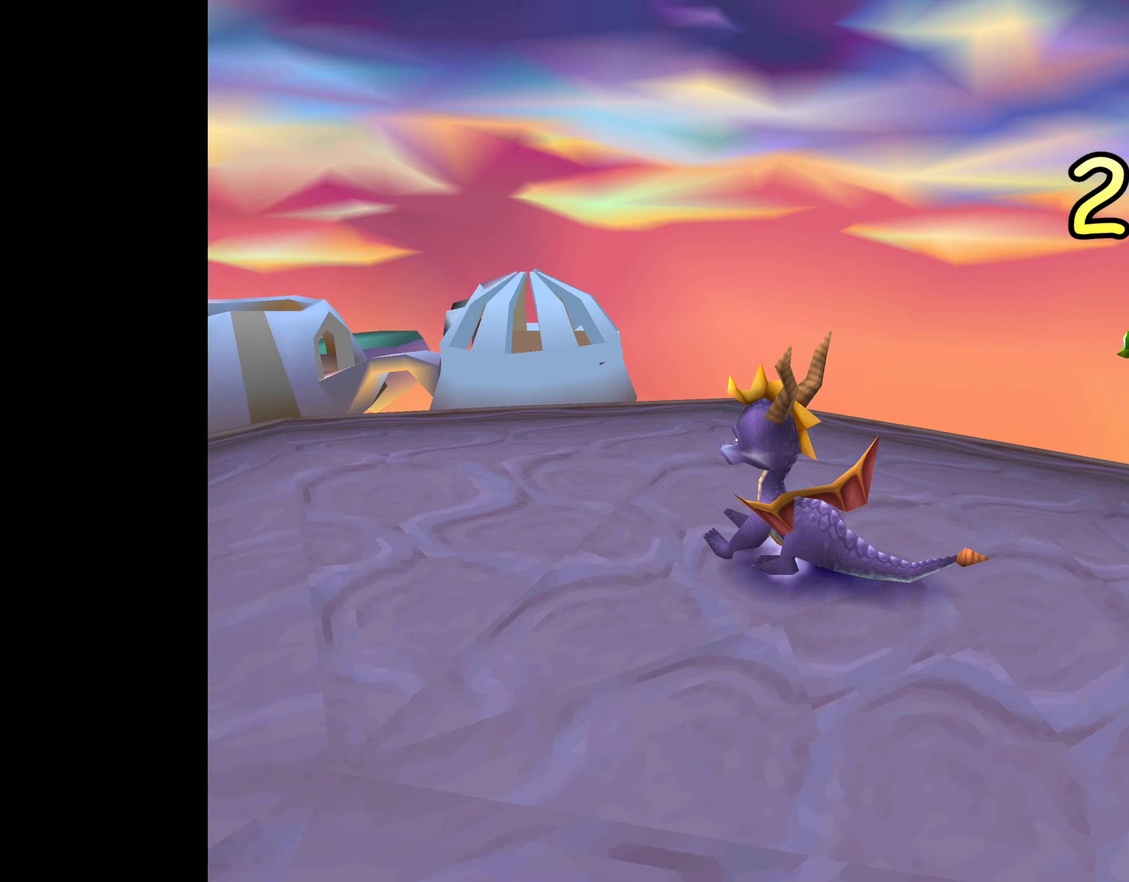
Gameplay with a controller (PlayStation layout); each line is a JSON object with the inputs held at the frame after it. "events" lists button and stick changes between this image and that frame as [ms after this image, input, new state], when the widget could be followed in between. Not read: L2 L3 R2 R3.
{"buttons": [], "left_stick": "center", "right_stick": "center", "events": [[300, "left_stick", "center"]]}
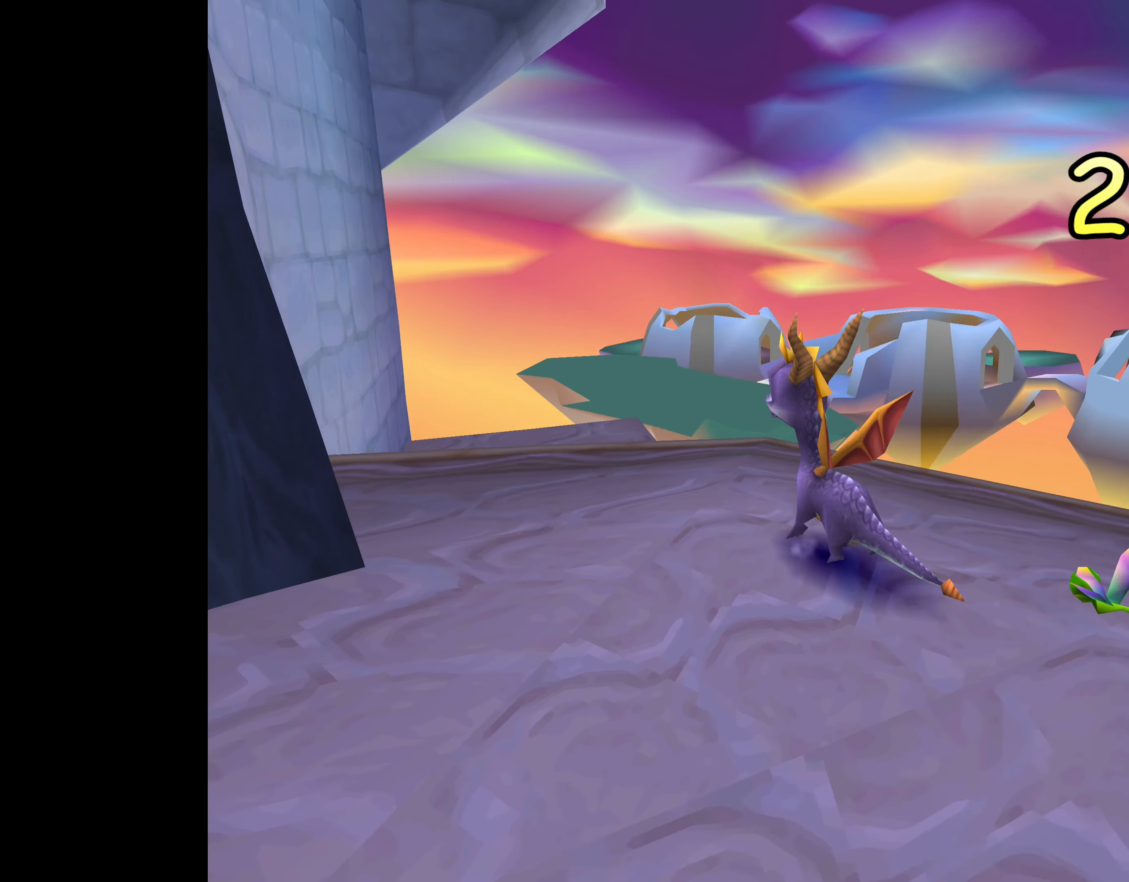
{"buttons": [], "left_stick": "center", "right_stick": "center", "events": []}
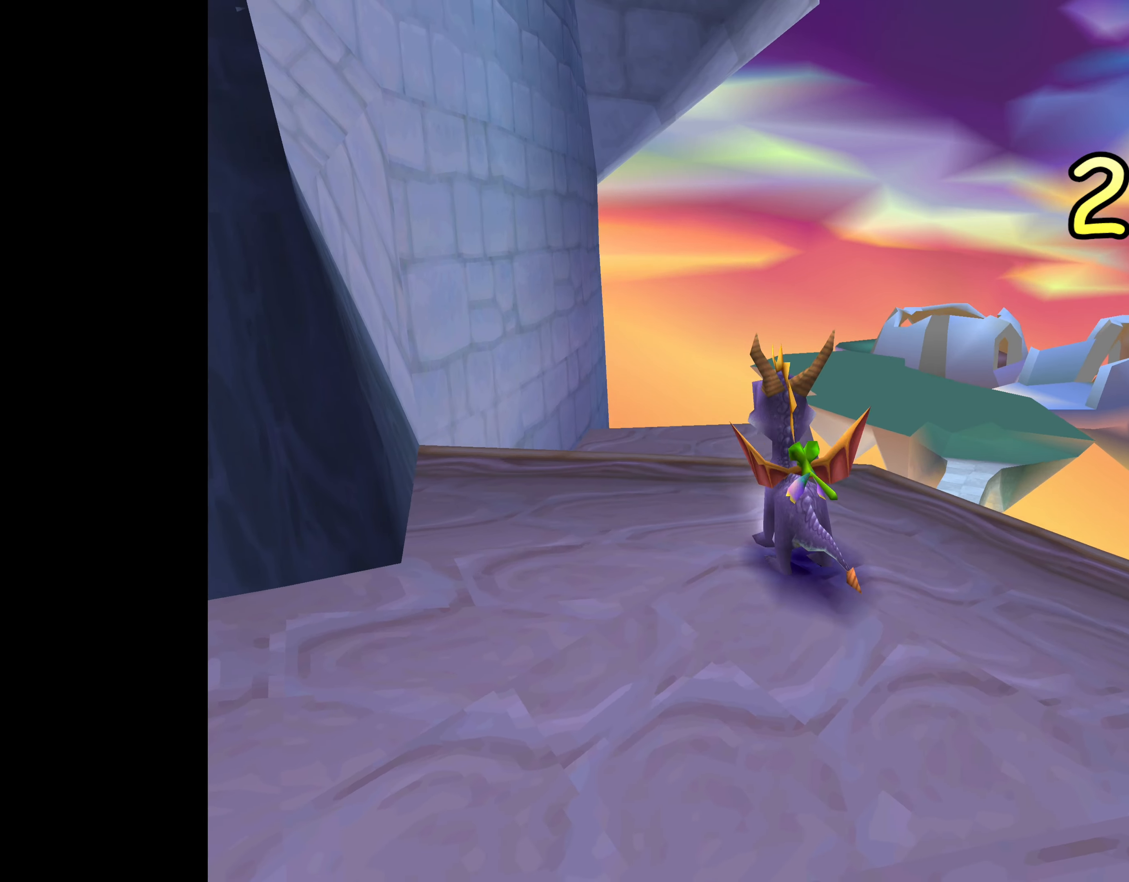
{"buttons": [], "left_stick": "up", "right_stick": "center", "events": [[300, "left_stick", "up"]]}
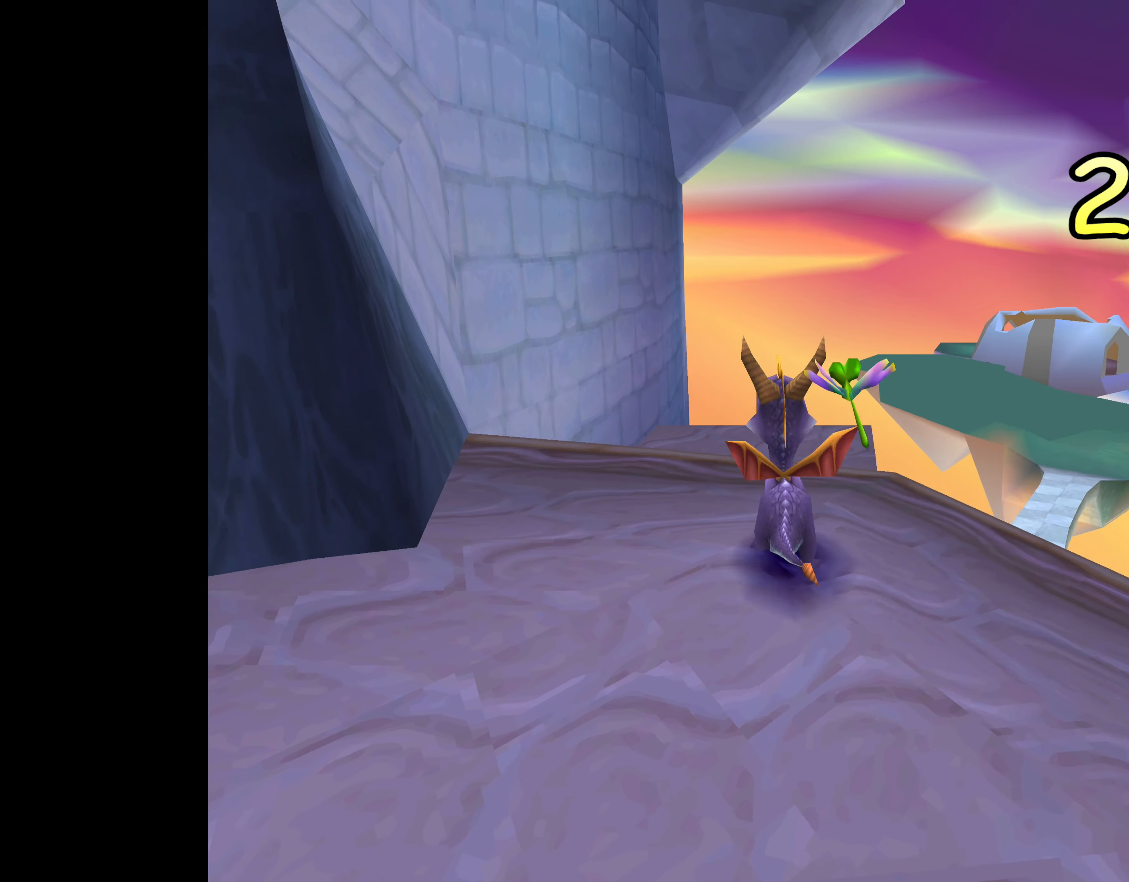
{"buttons": ["CROSS"], "left_stick": "up", "right_stick": "center", "events": [[200, "CROSS", "down"]]}
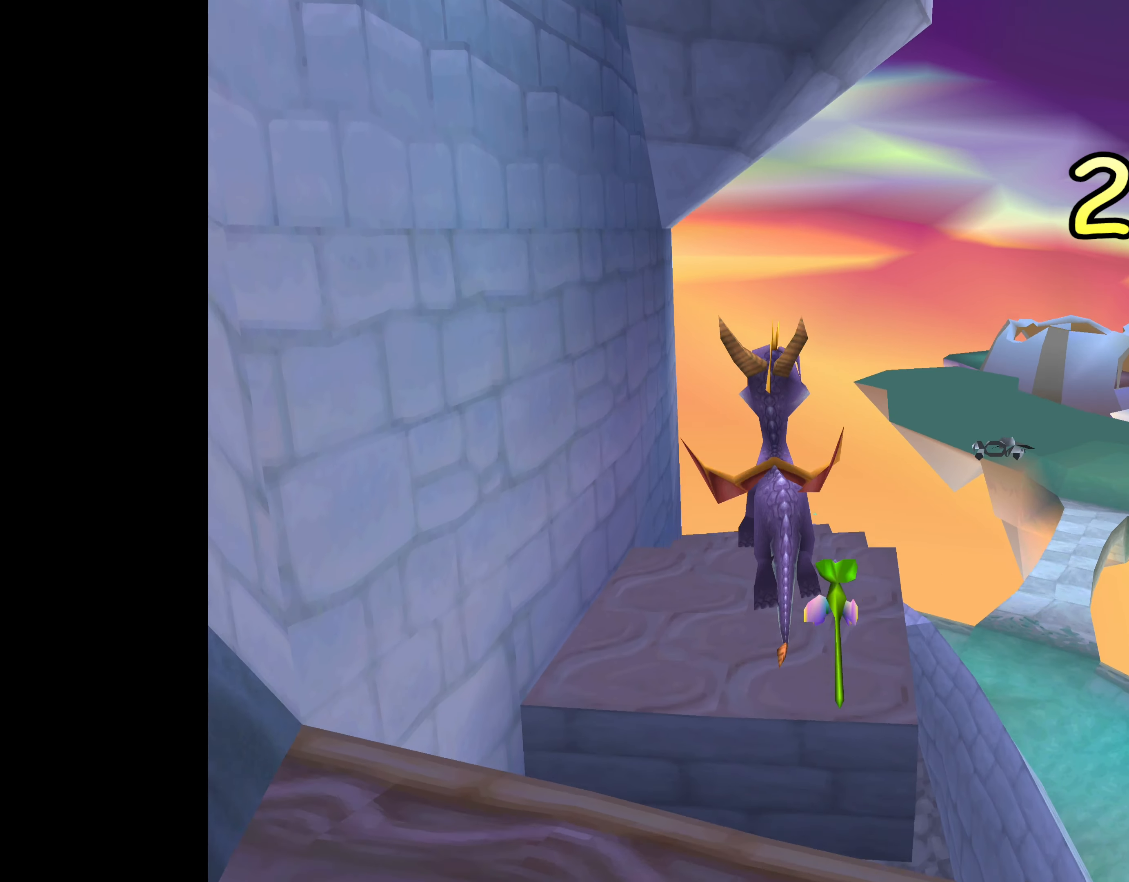
{"buttons": [], "left_stick": "up", "right_stick": "center", "events": [[50, "CROSS", "up"]]}
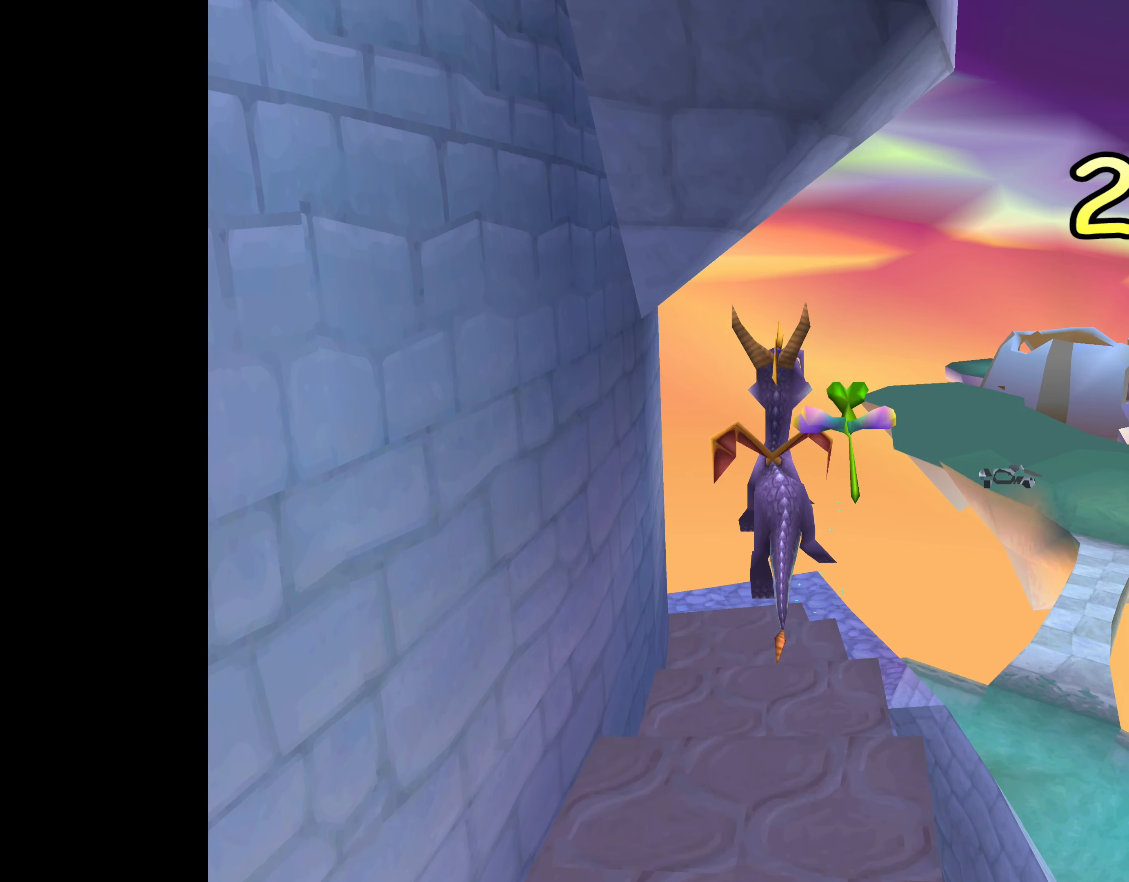
{"buttons": [], "left_stick": "center", "right_stick": "center", "events": [[50, "left_stick", "center"]]}
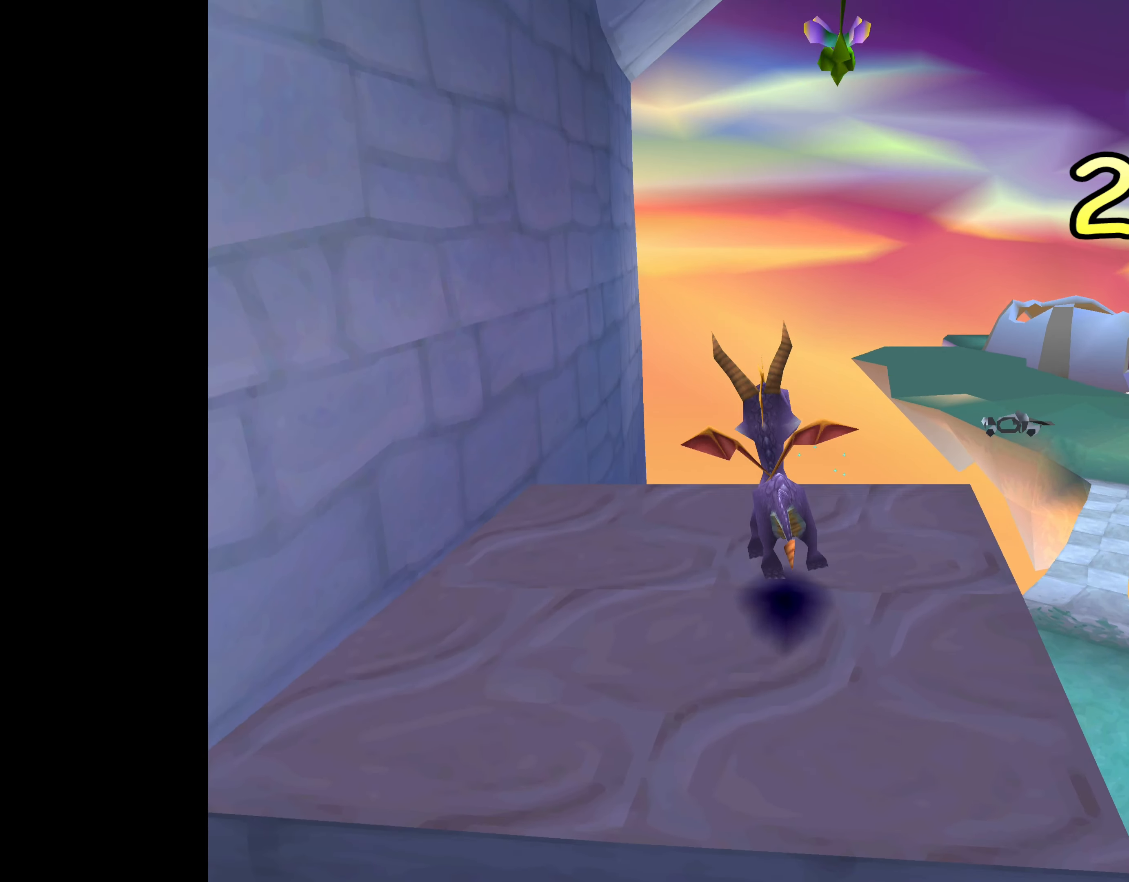
{"buttons": [], "left_stick": "center", "right_stick": "center", "events": []}
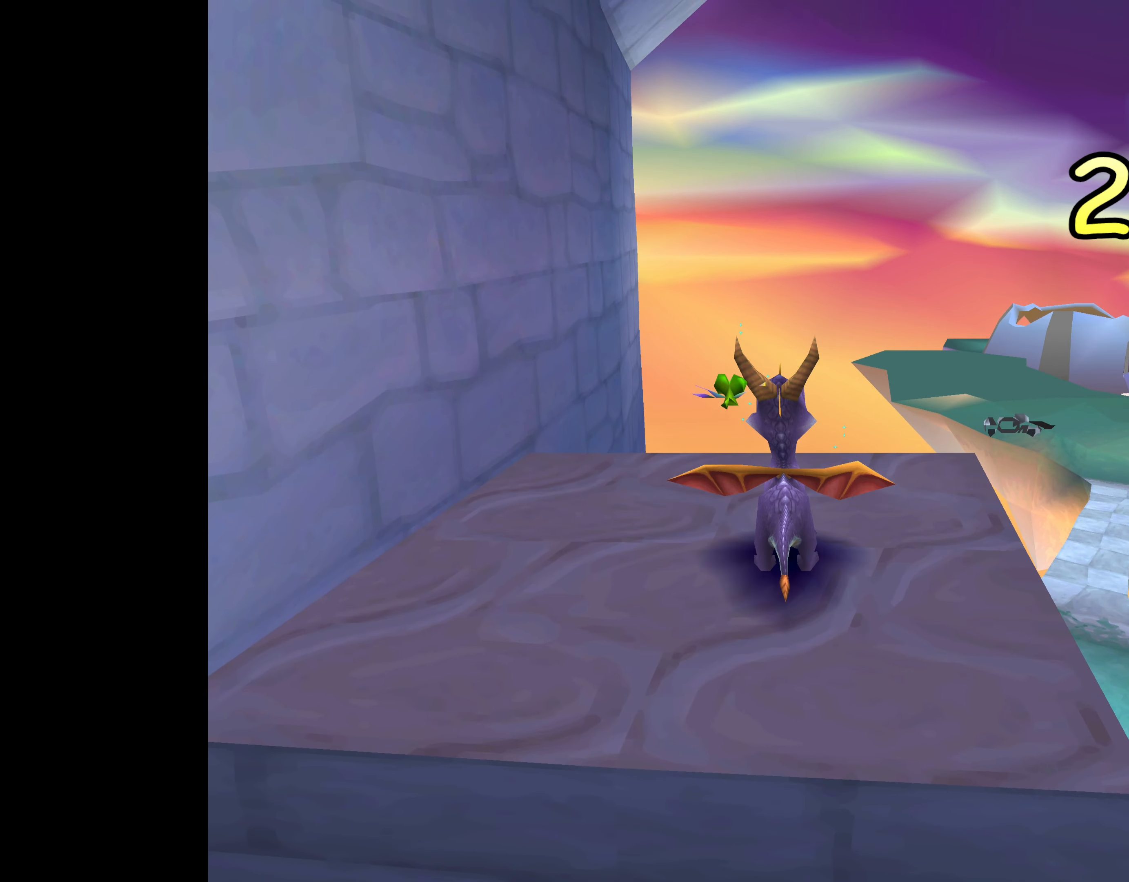
{"buttons": [], "left_stick": "up", "right_stick": "center", "events": [[33, "left_stick", "up"], [183, "CROSS", "down"], [500, "CROSS", "up"]]}
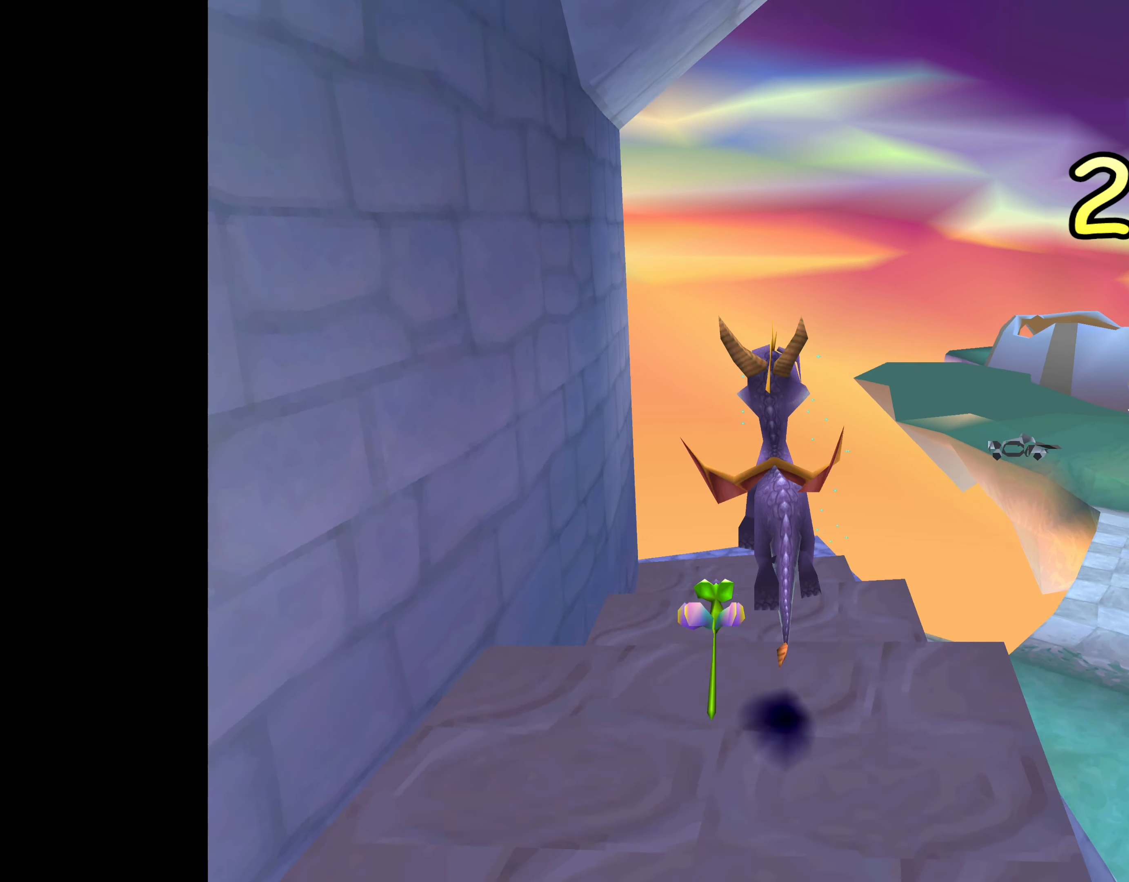
{"buttons": [], "left_stick": "center", "right_stick": "center", "events": [[350, "left_stick", "center"]]}
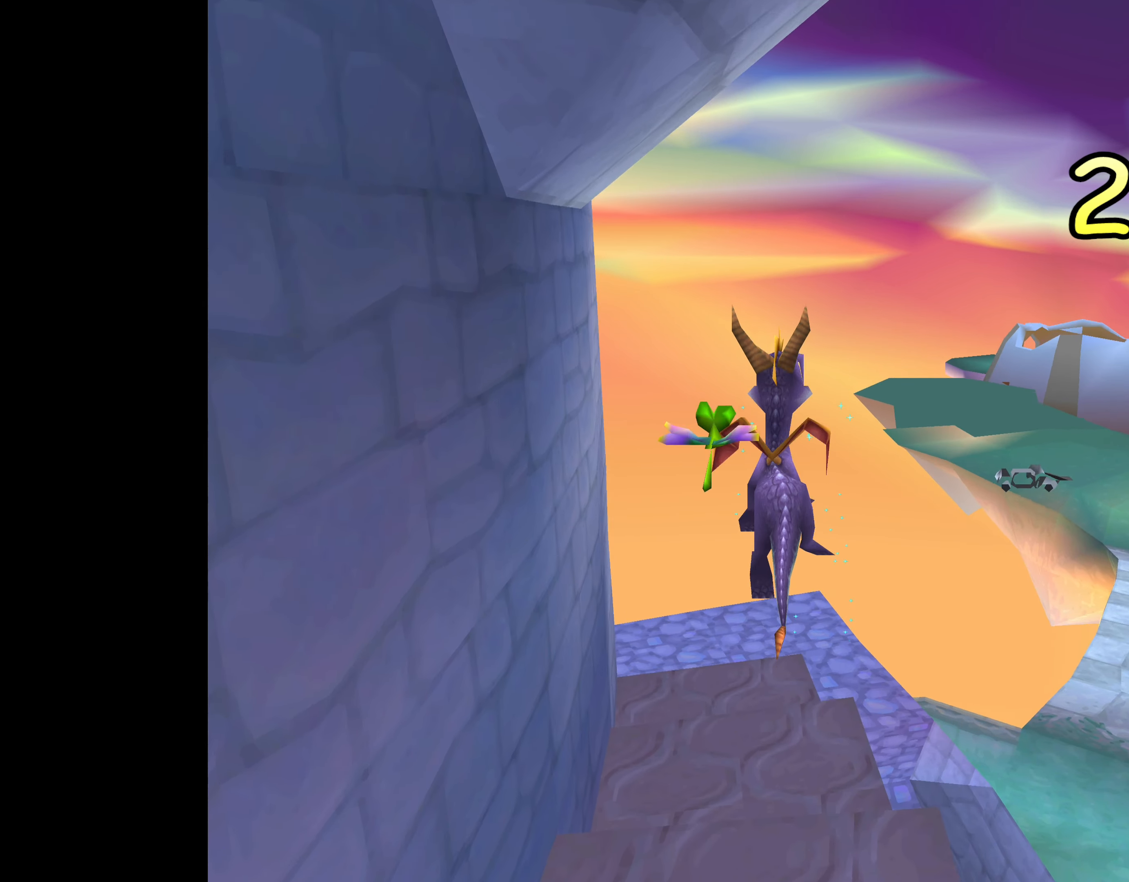
{"buttons": [], "left_stick": "center", "right_stick": "center", "events": []}
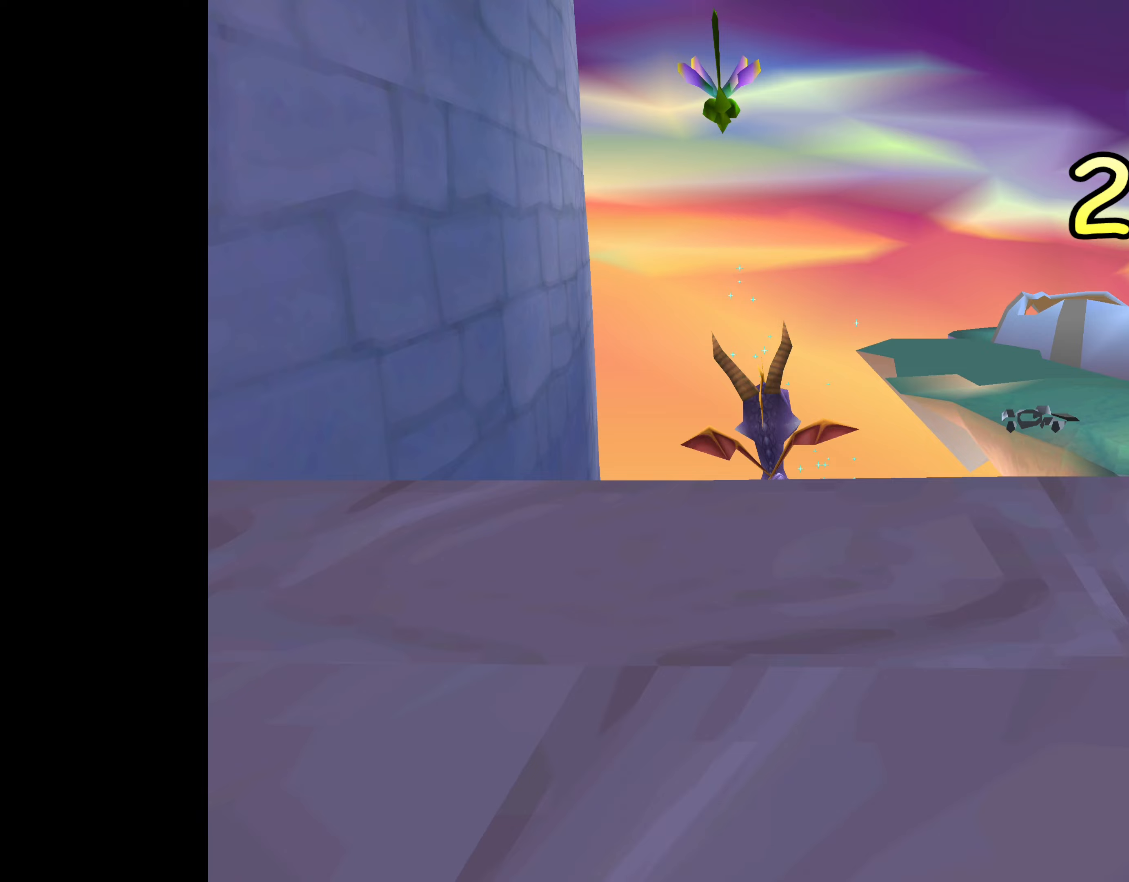
{"buttons": ["CROSS"], "left_stick": "up", "right_stick": "center", "events": [[117, "left_stick", "up"], [233, "CROSS", "down"]]}
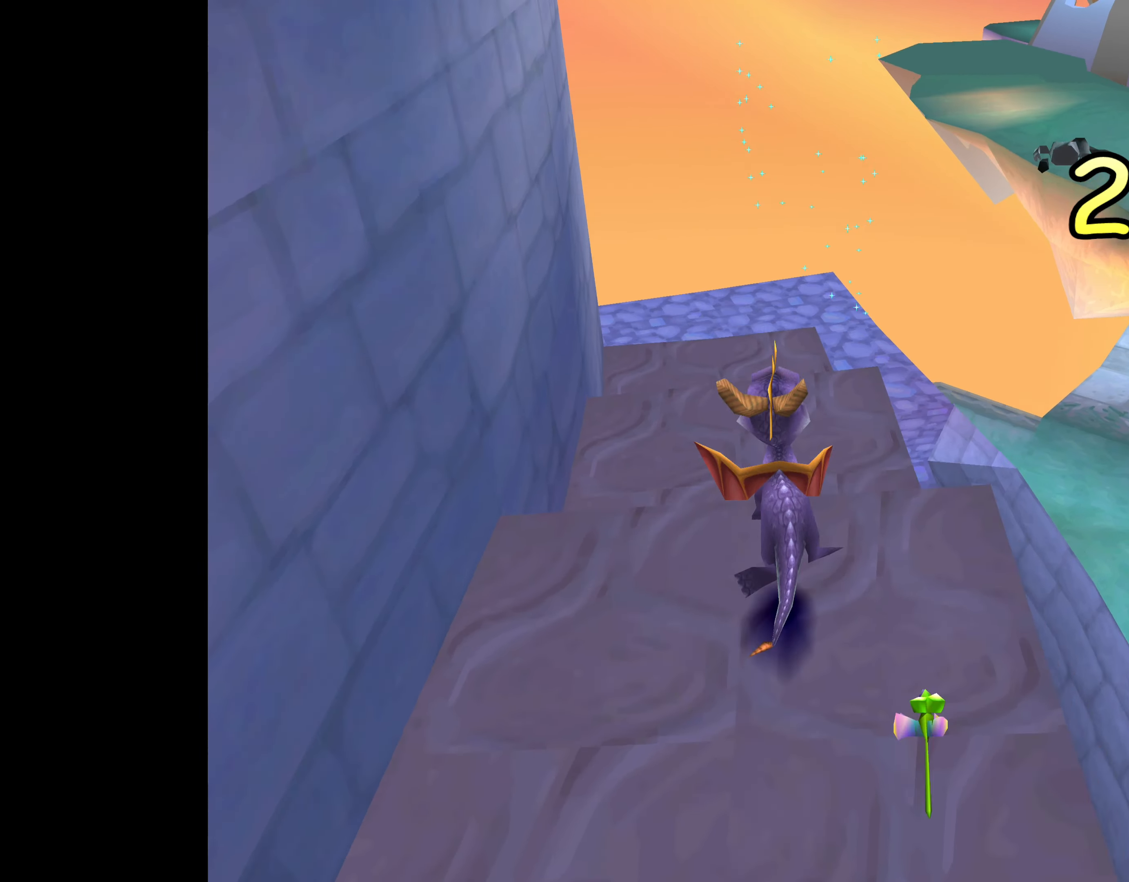
{"buttons": [], "left_stick": "up", "right_stick": "center", "events": [[283, "CROSS", "up"]]}
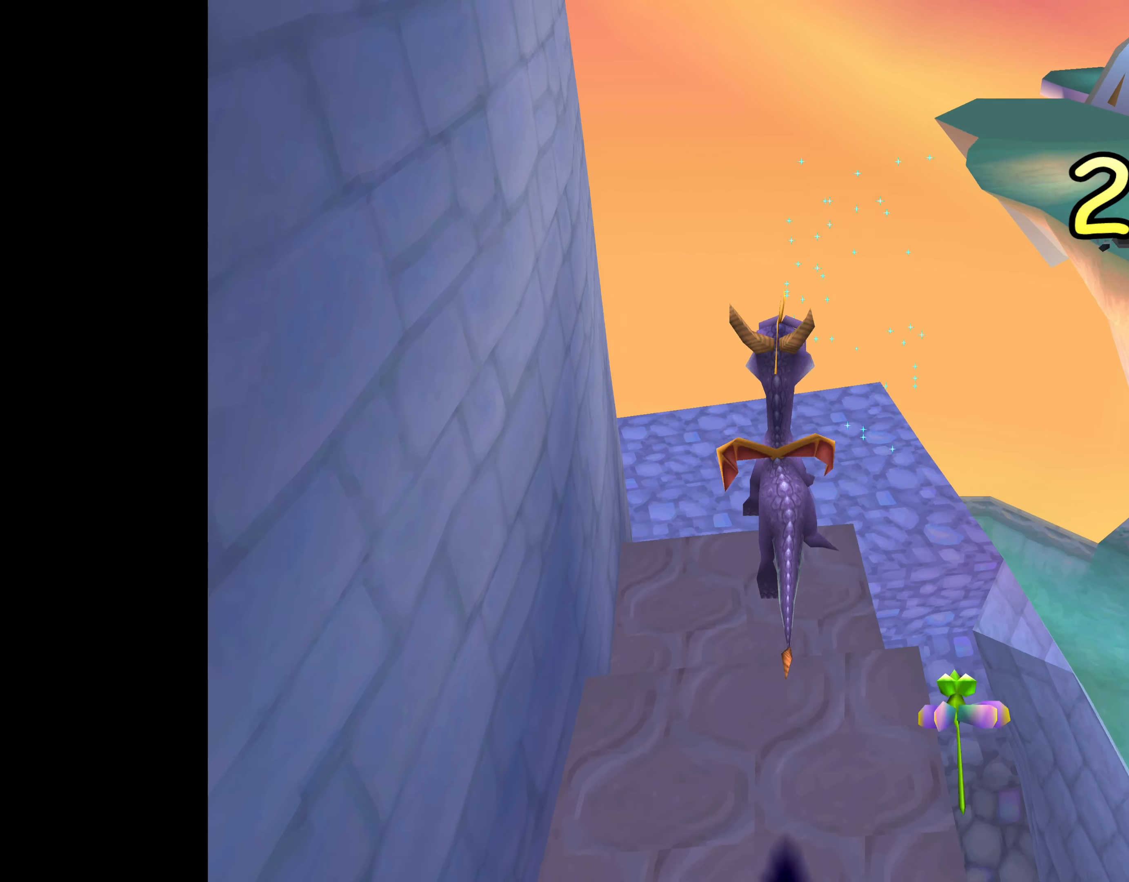
{"buttons": [], "left_stick": "up", "right_stick": "center", "events": []}
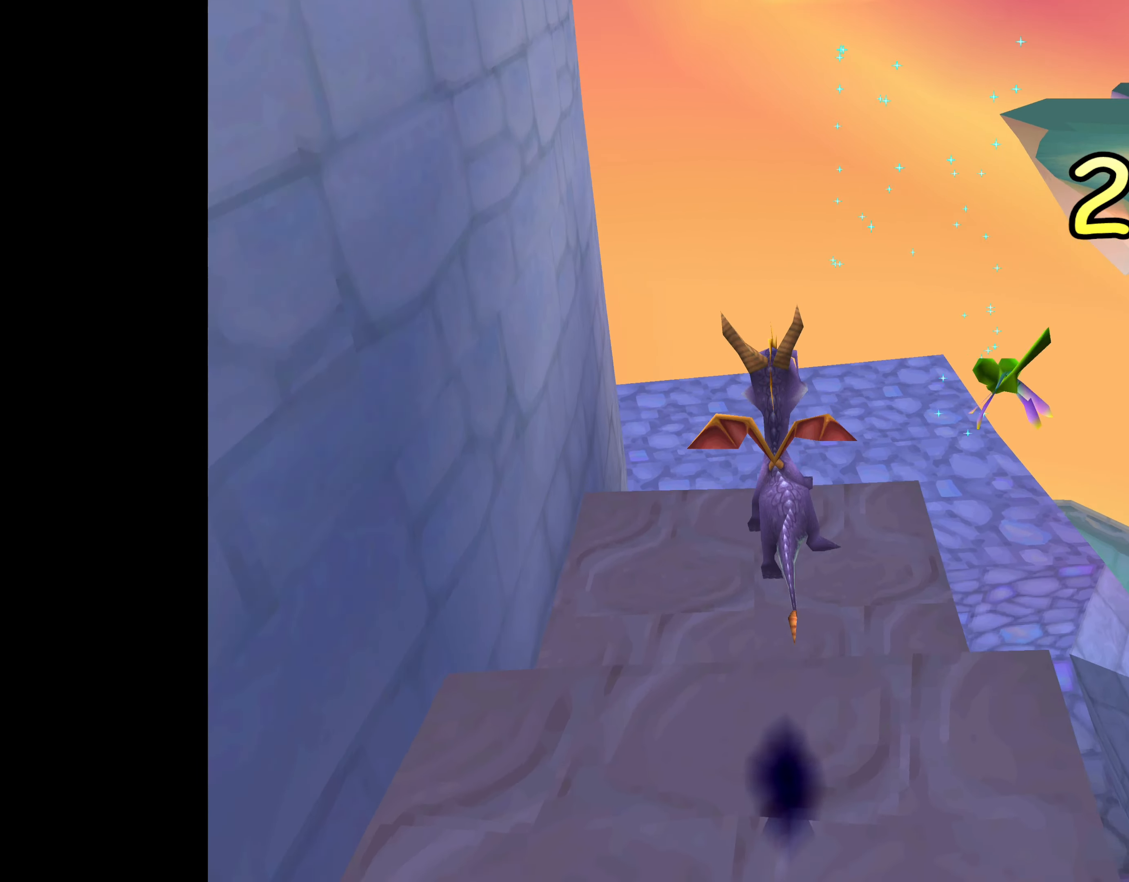
{"buttons": [], "left_stick": "center", "right_stick": "center", "events": [[217, "left_stick", "center"]]}
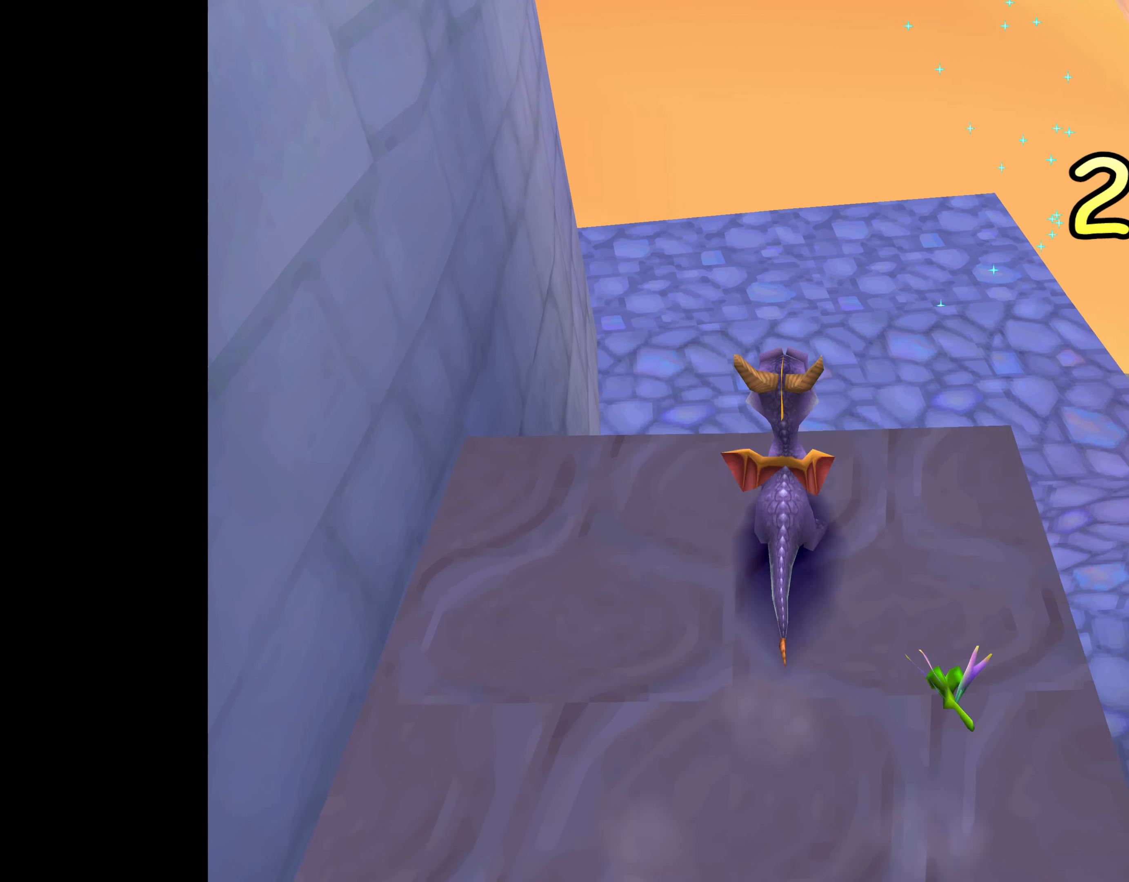
{"buttons": [], "left_stick": "center", "right_stick": "center", "events": []}
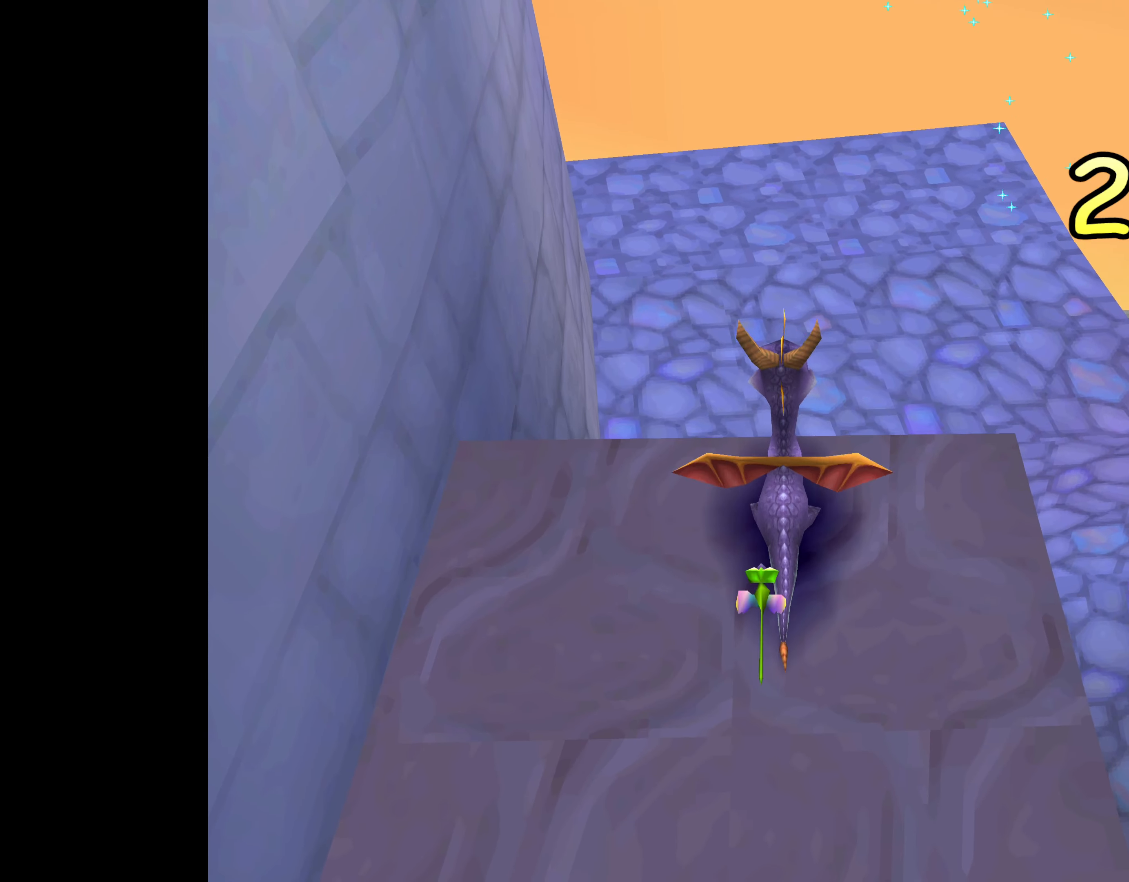
{"buttons": [], "left_stick": "up", "right_stick": "center", "events": [[183, "left_stick", "up"], [233, "CROSS", "down"], [350, "CROSS", "up"]]}
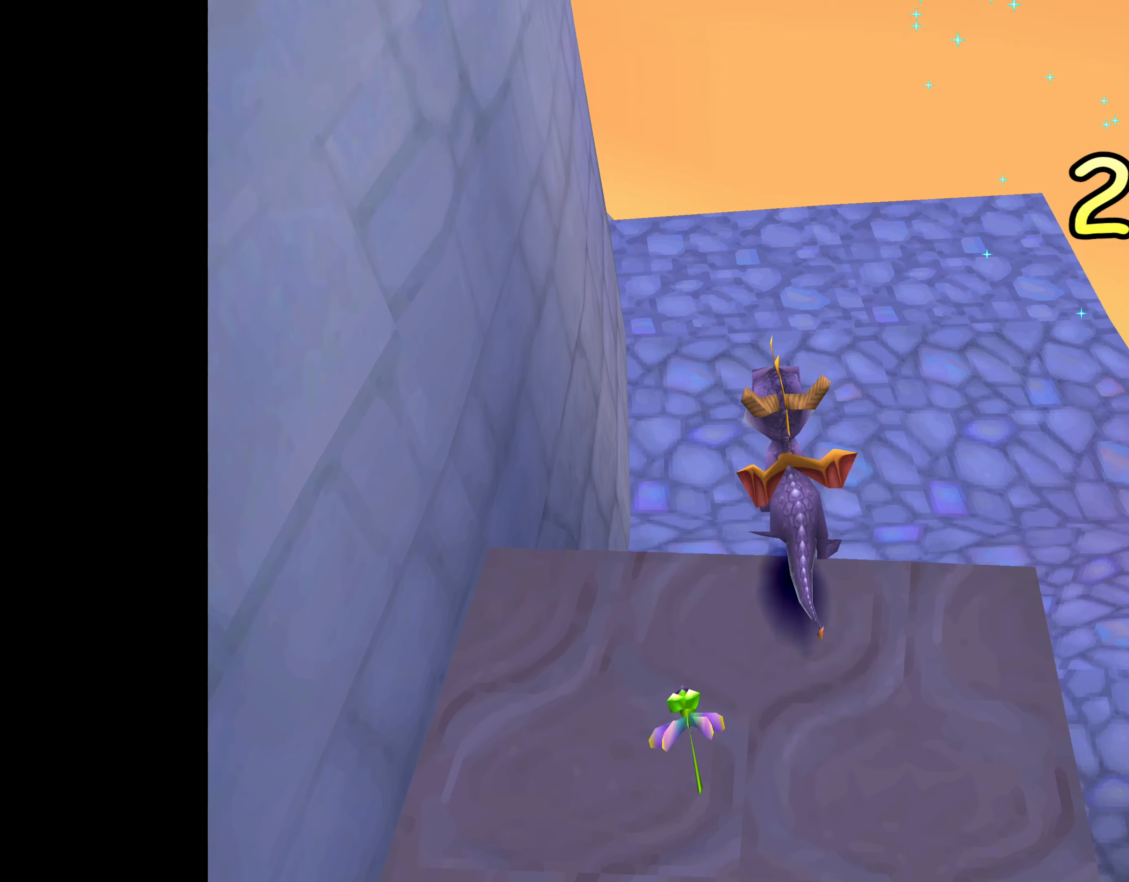
{"buttons": [], "left_stick": "center", "right_stick": "center", "events": [[200, "left_stick", "up-left"], [317, "left_stick", "center"]]}
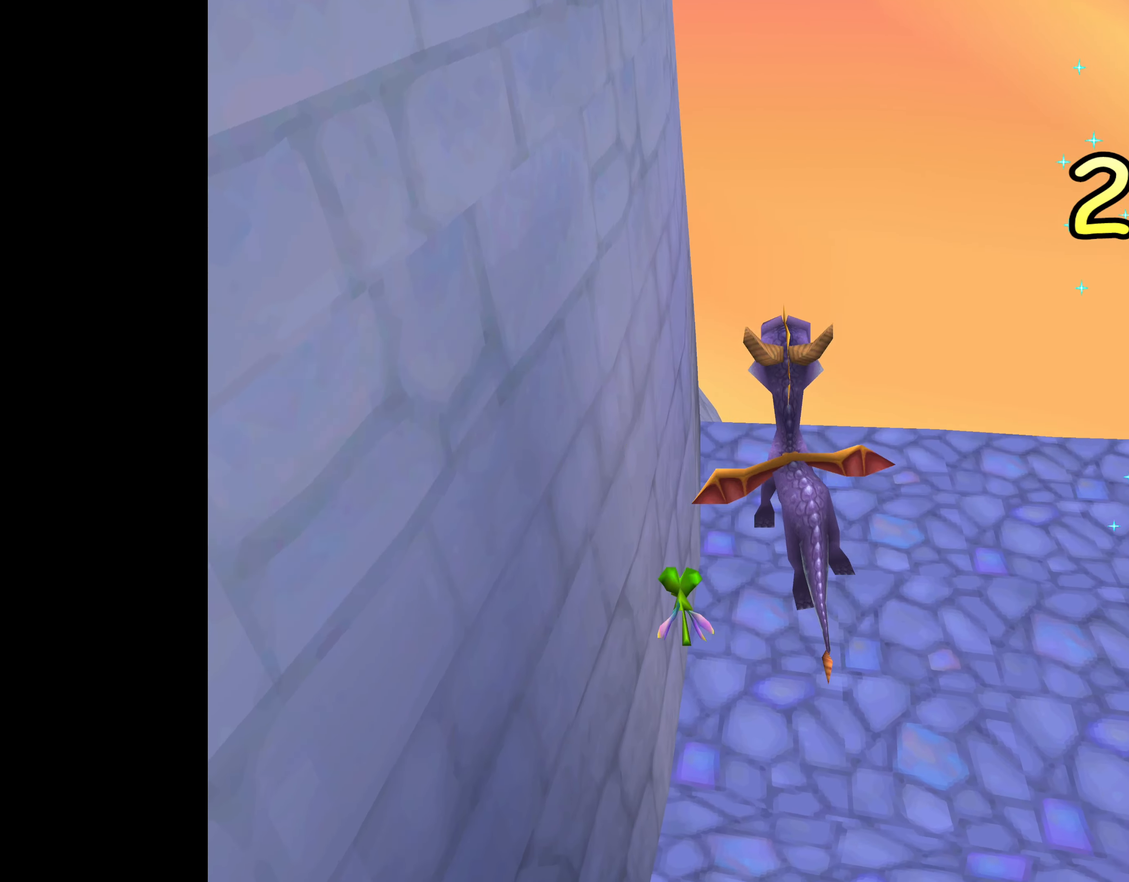
{"buttons": [], "left_stick": "center", "right_stick": "center", "events": []}
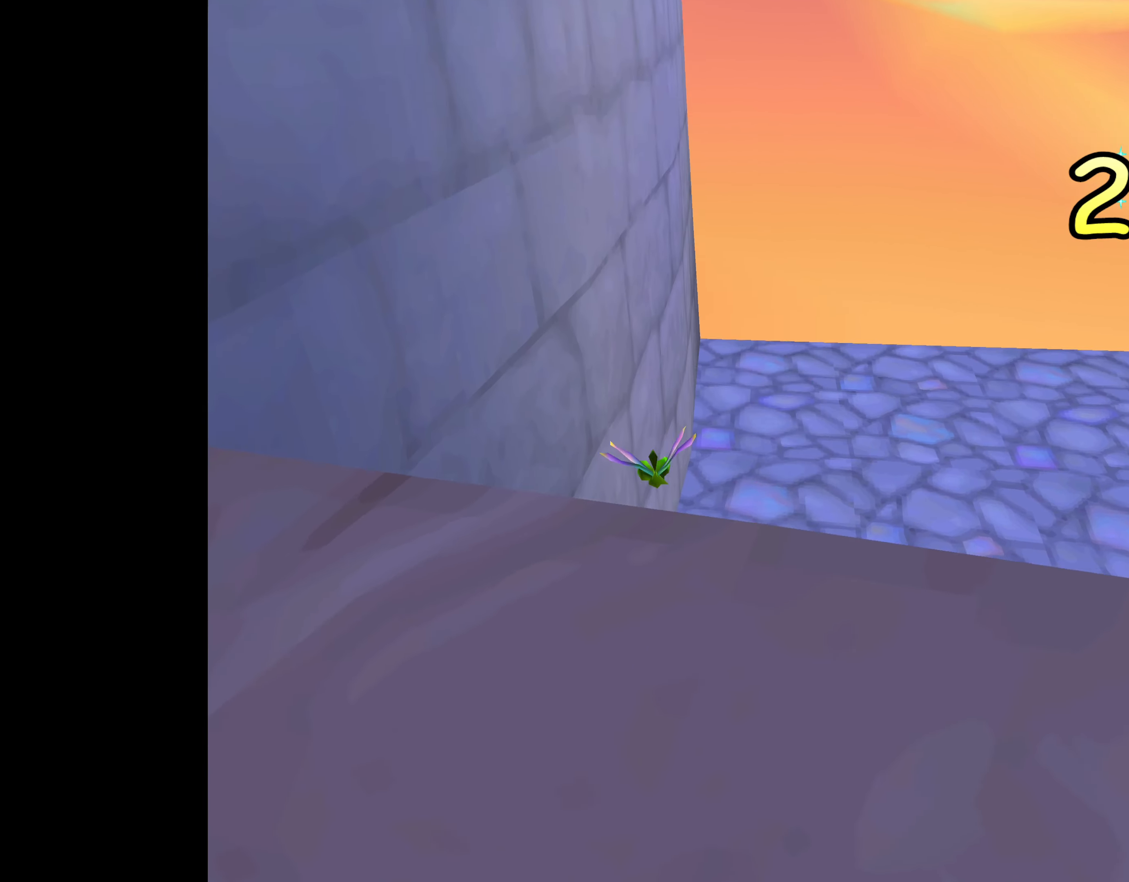
{"buttons": [], "left_stick": "up", "right_stick": "center", "events": [[233, "left_stick", "up"]]}
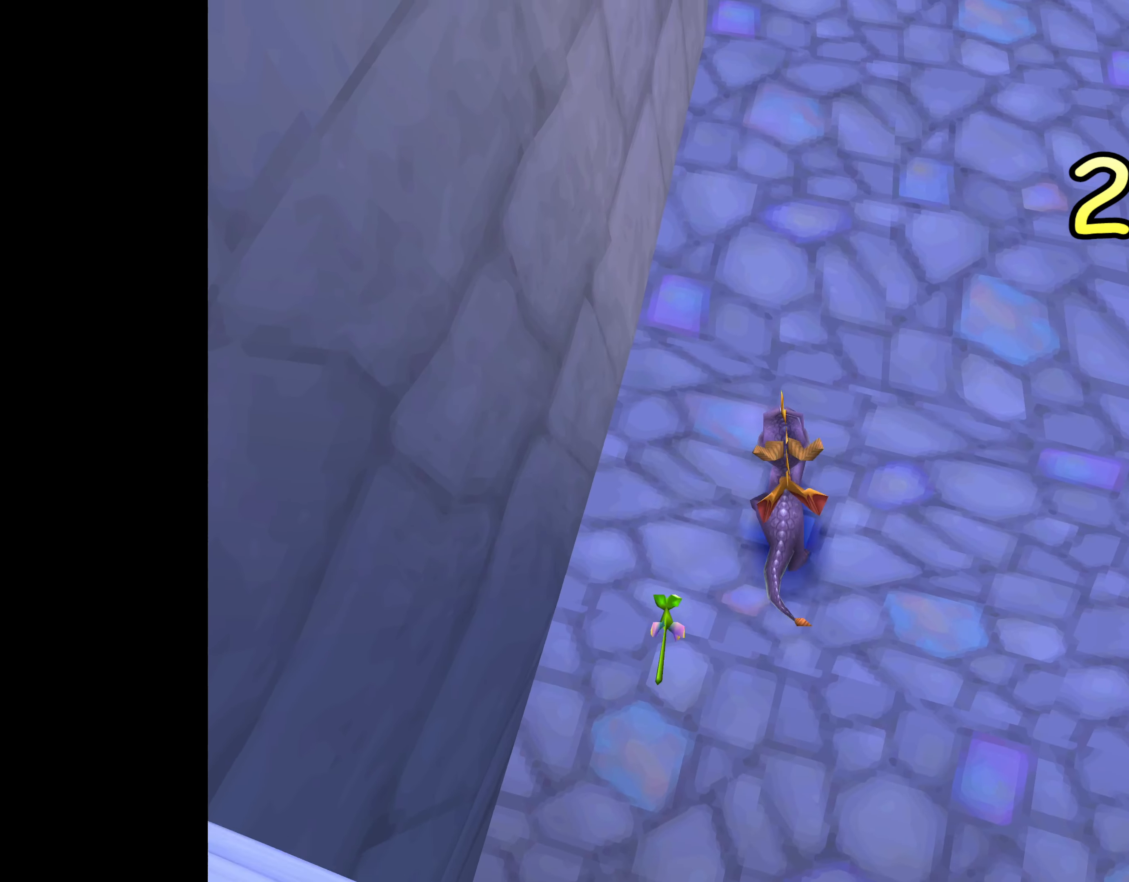
{"buttons": [], "left_stick": "center", "right_stick": "center", "events": [[233, "left_stick", "up-right"], [450, "left_stick", "center"]]}
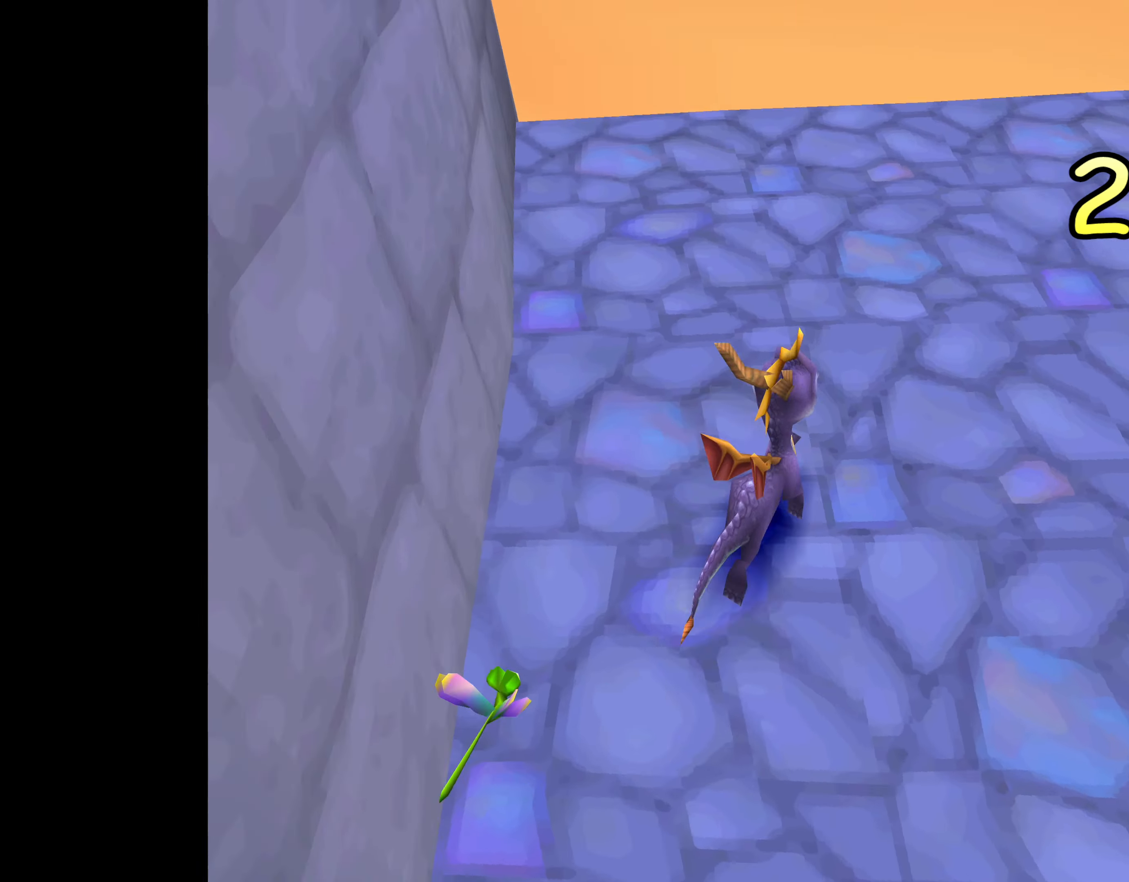
{"buttons": [], "left_stick": "center", "right_stick": "center", "events": []}
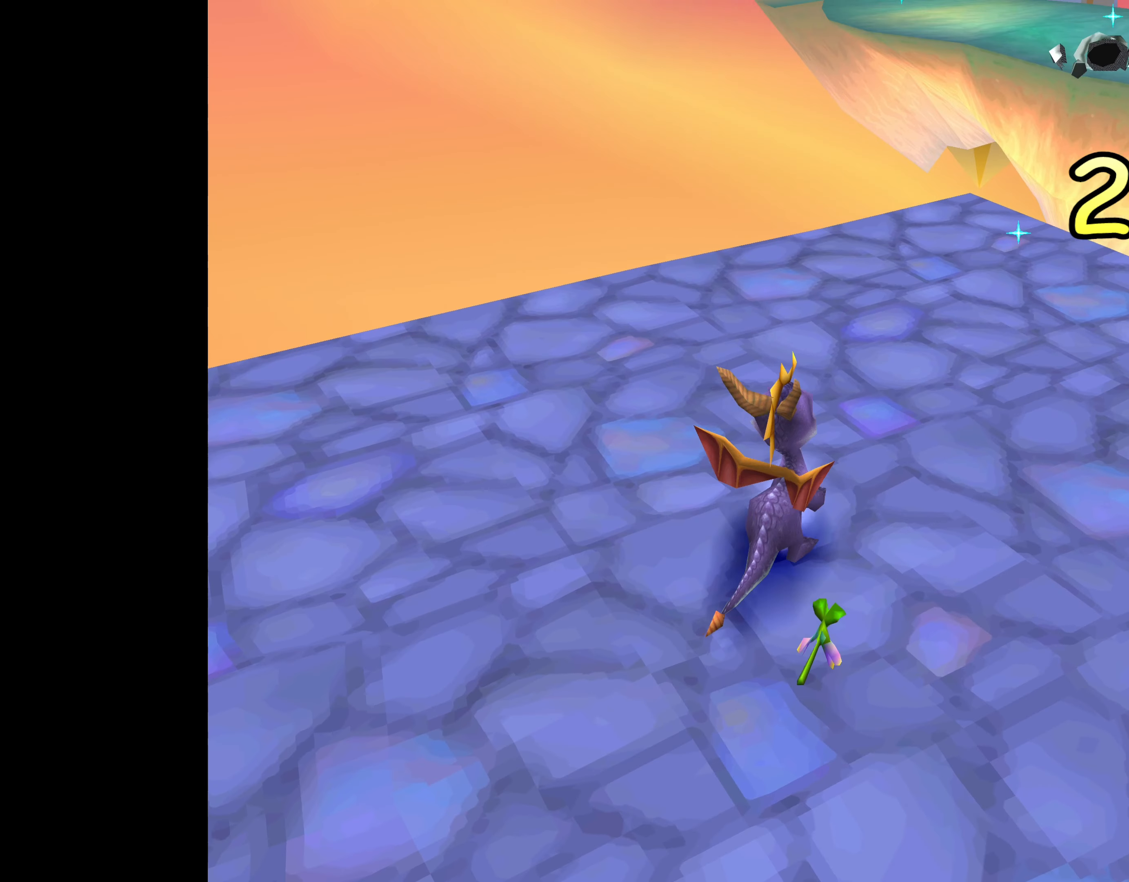
{"buttons": [], "left_stick": "center", "right_stick": "center", "events": [[17, "left_stick", "up-left"], [450, "left_stick", "center"]]}
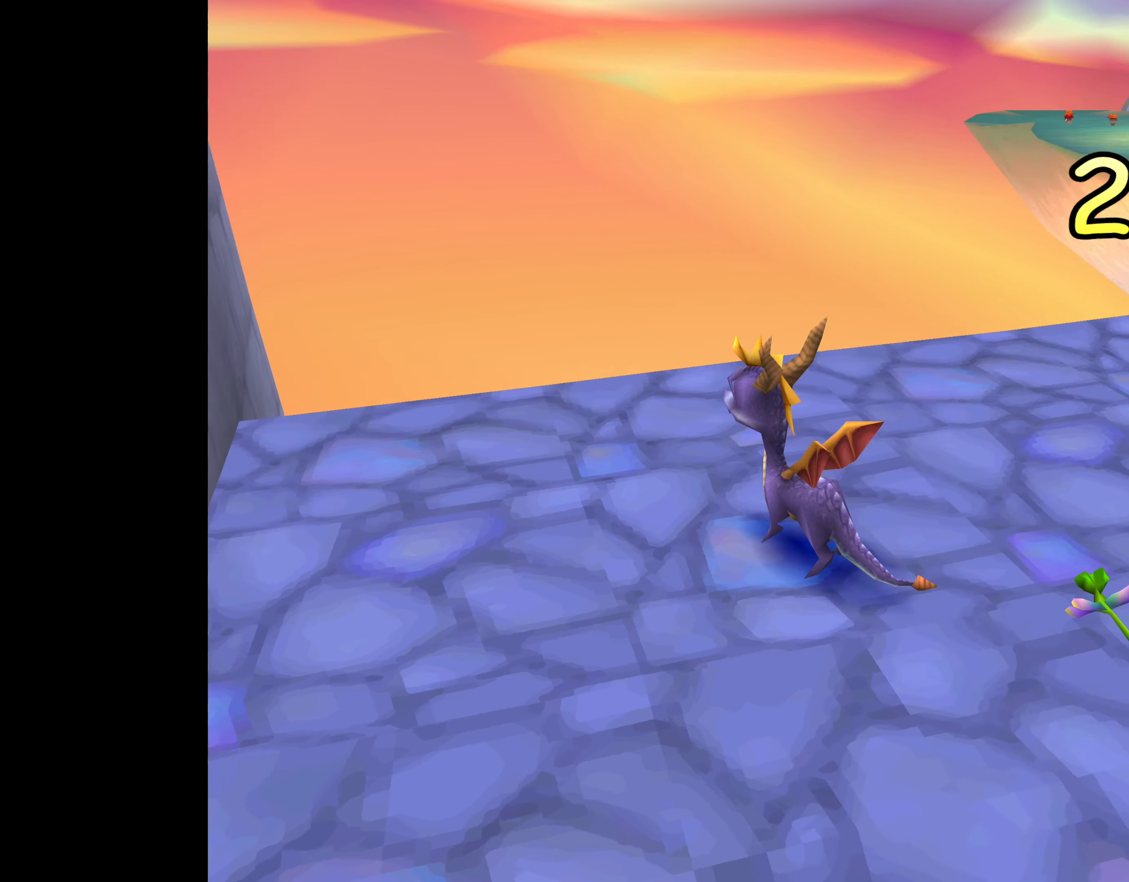
{"buttons": [], "left_stick": "center", "right_stick": "center", "events": []}
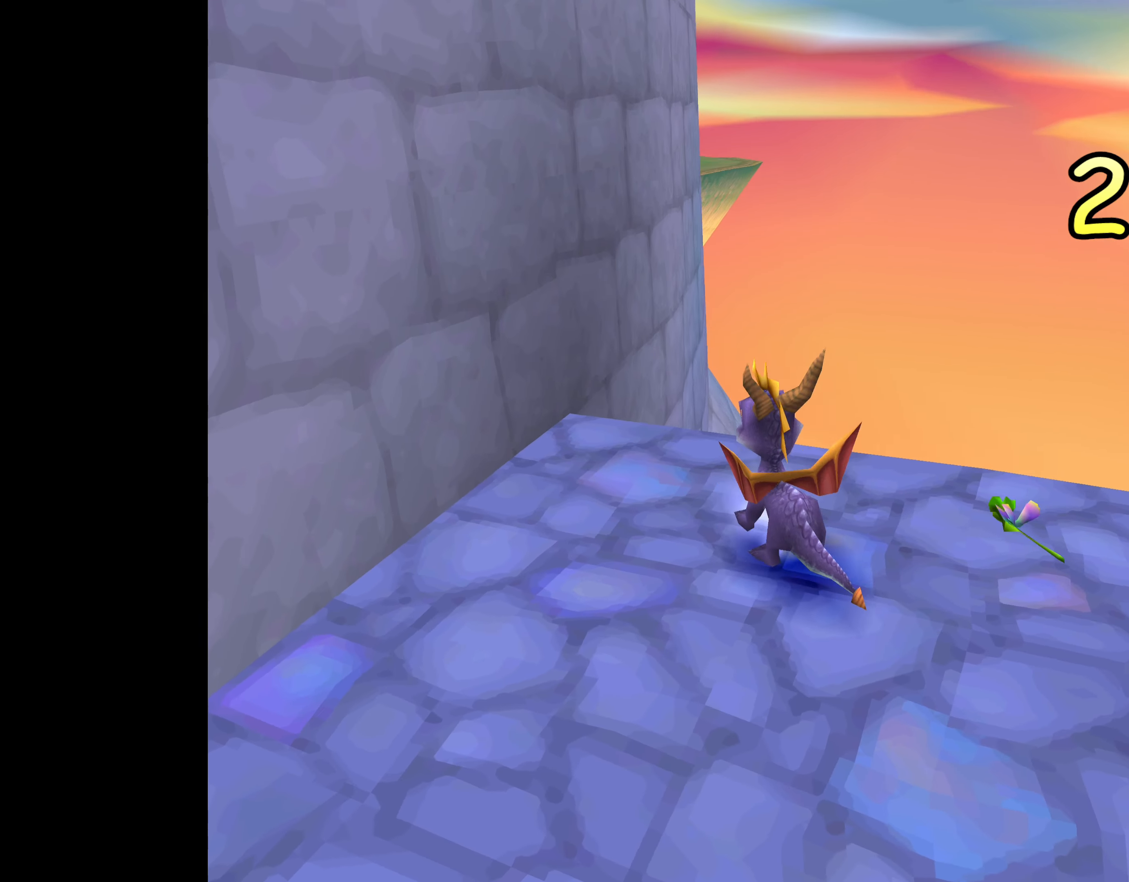
{"buttons": [], "left_stick": "center", "right_stick": "center", "events": []}
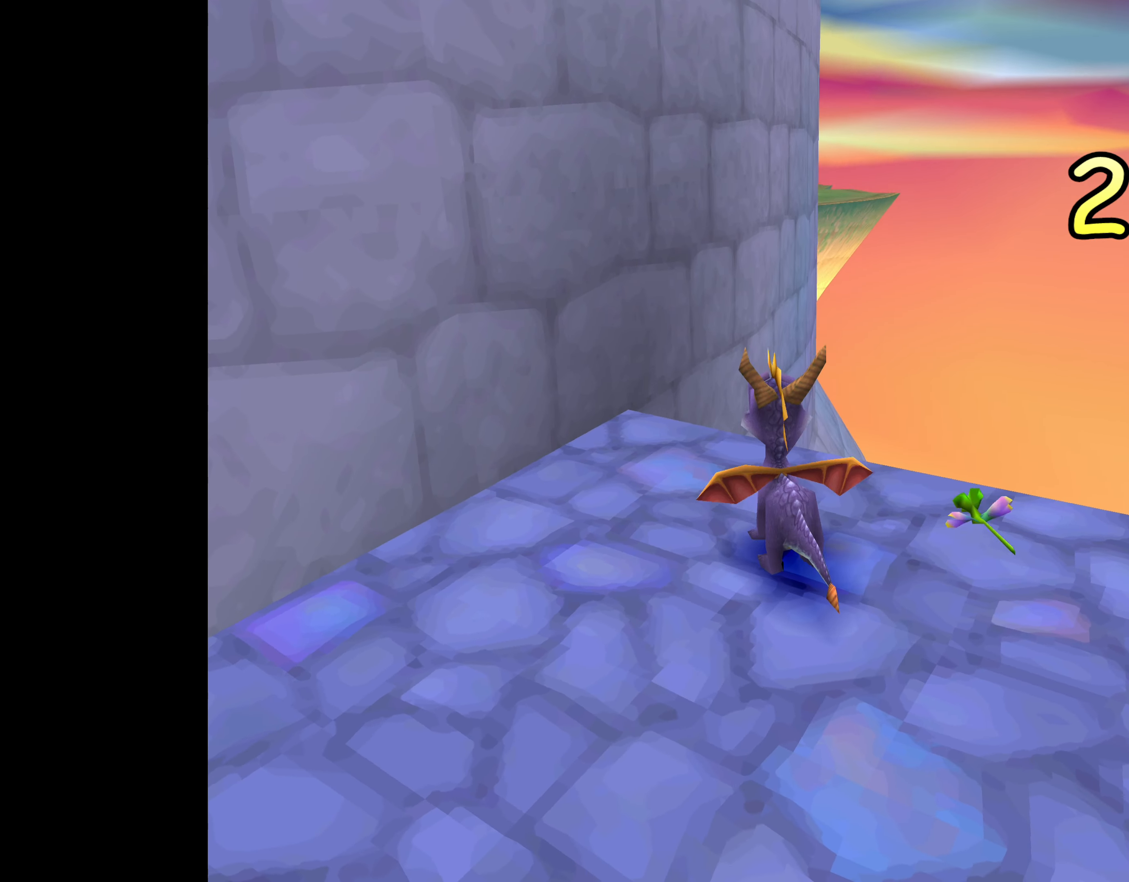
{"buttons": [], "left_stick": "center", "right_stick": "center", "events": []}
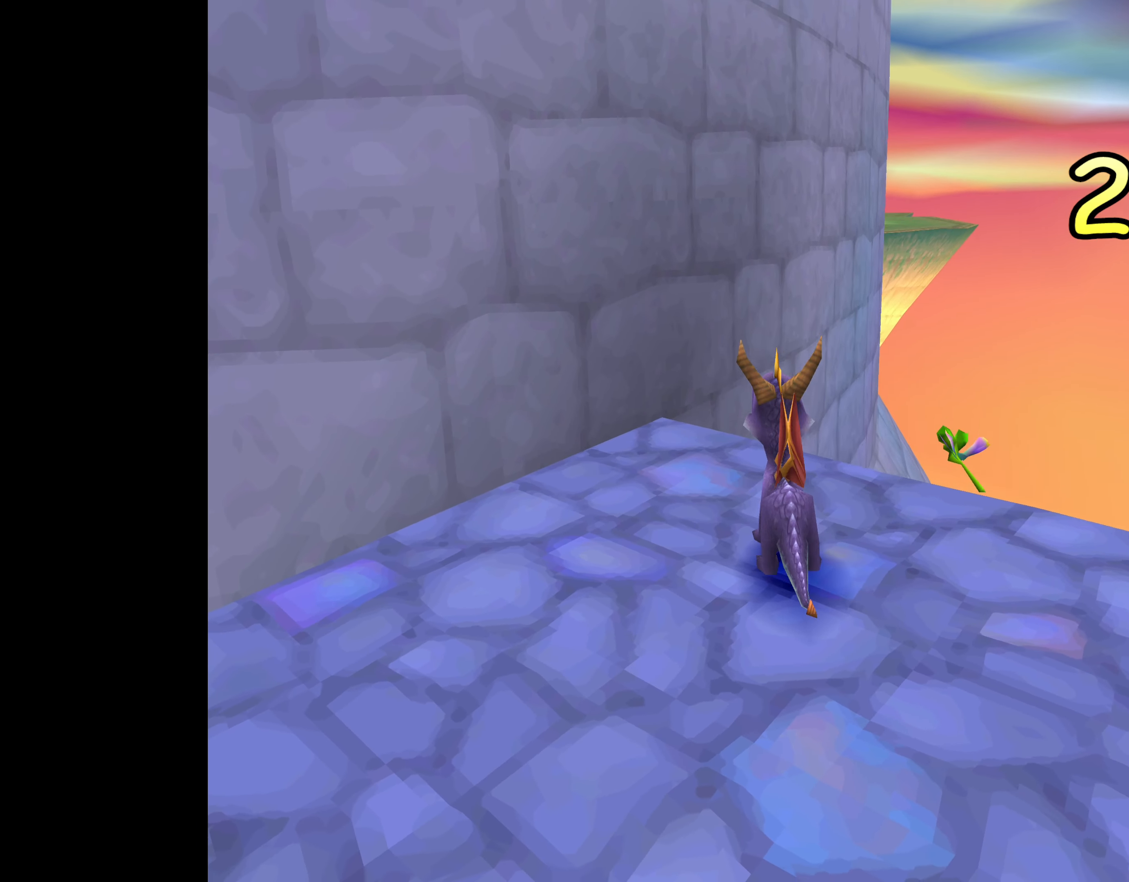
{"buttons": [], "left_stick": "center", "right_stick": "center", "events": [[50, "left_stick", "right"], [200, "left_stick", "center"]]}
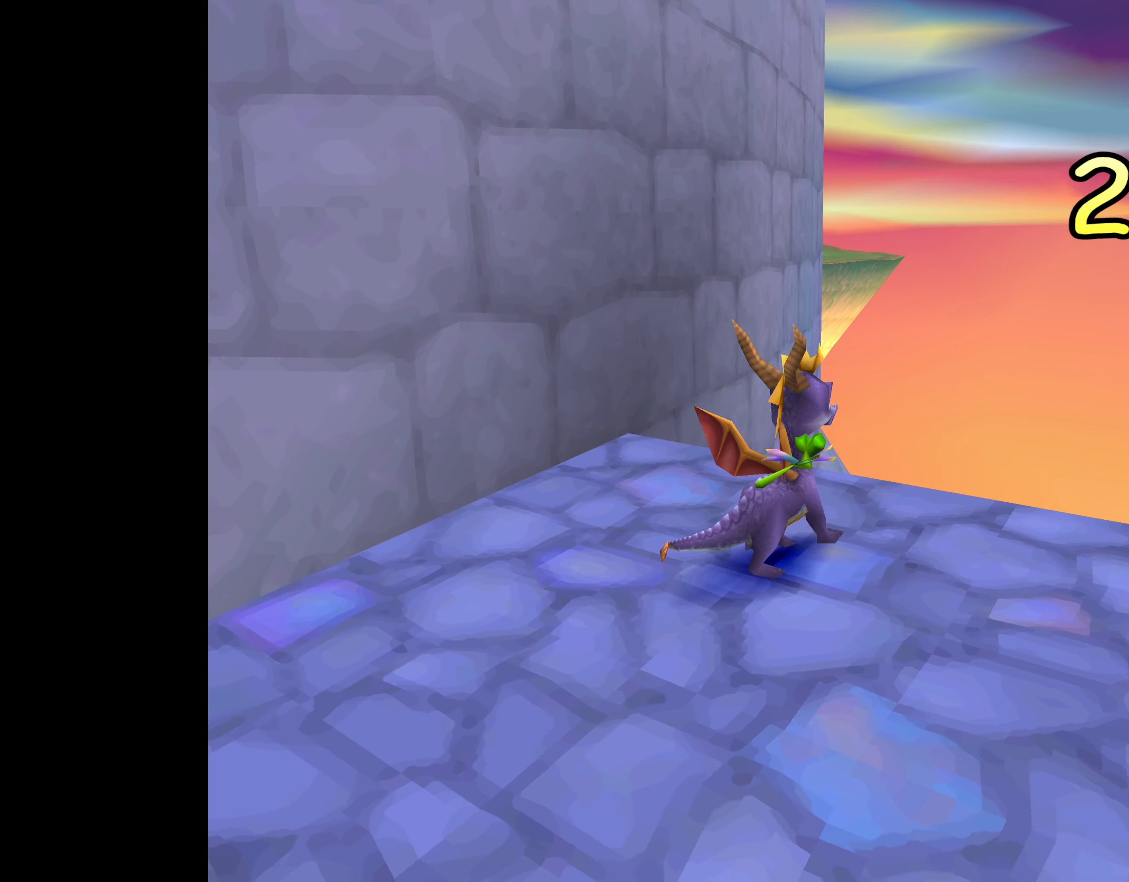
{"buttons": [], "left_stick": "center", "right_stick": "center", "events": []}
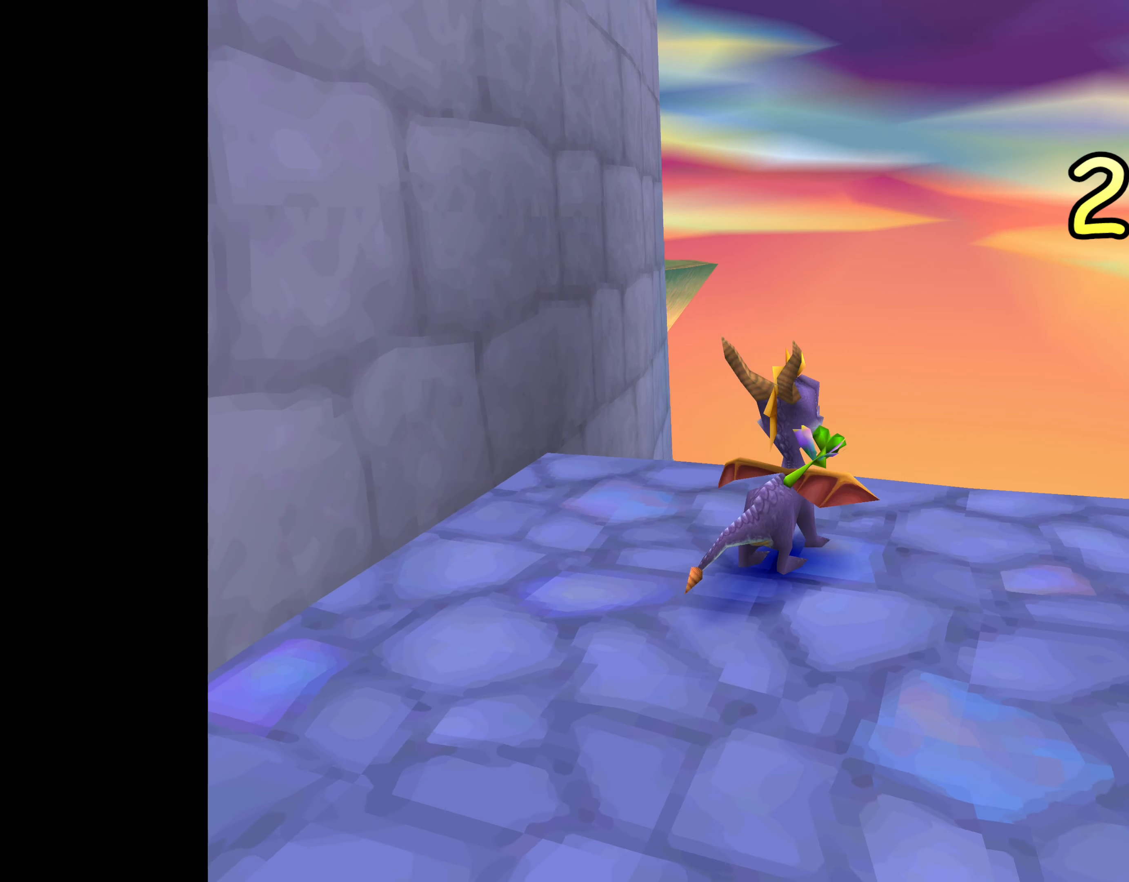
{"buttons": [], "left_stick": "center", "right_stick": "center", "events": []}
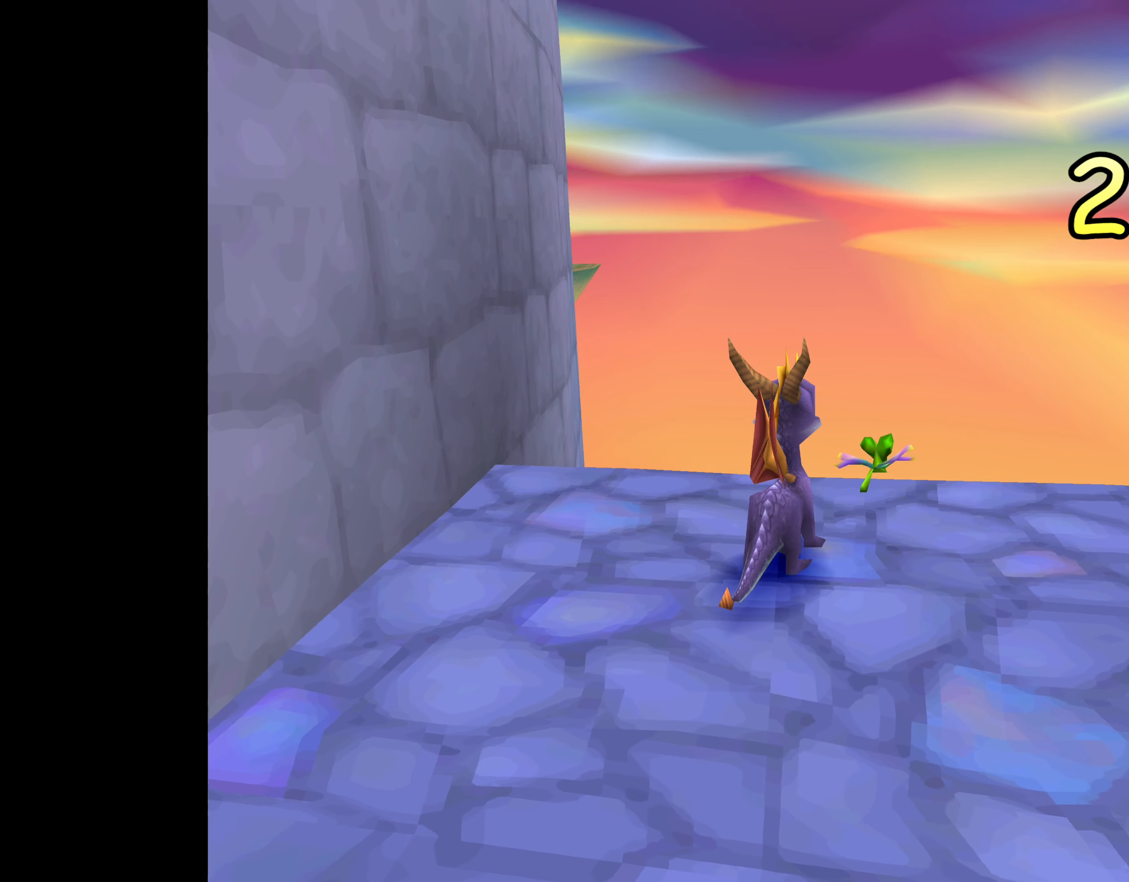
{"buttons": ["TRIANGLE"], "left_stick": "center", "right_stick": "center", "events": [[217, "TRIANGLE", "down"]]}
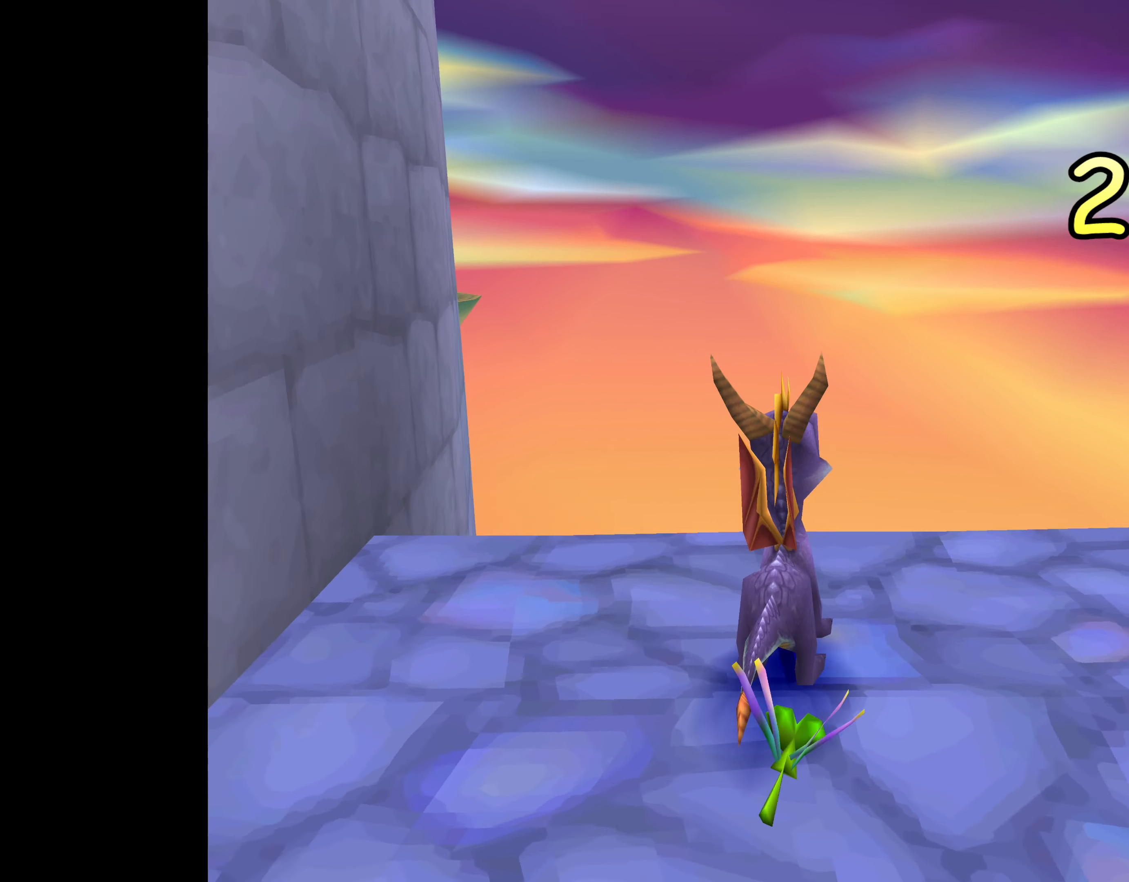
{"buttons": ["TRIANGLE"], "left_stick": "center", "right_stick": "center", "events": []}